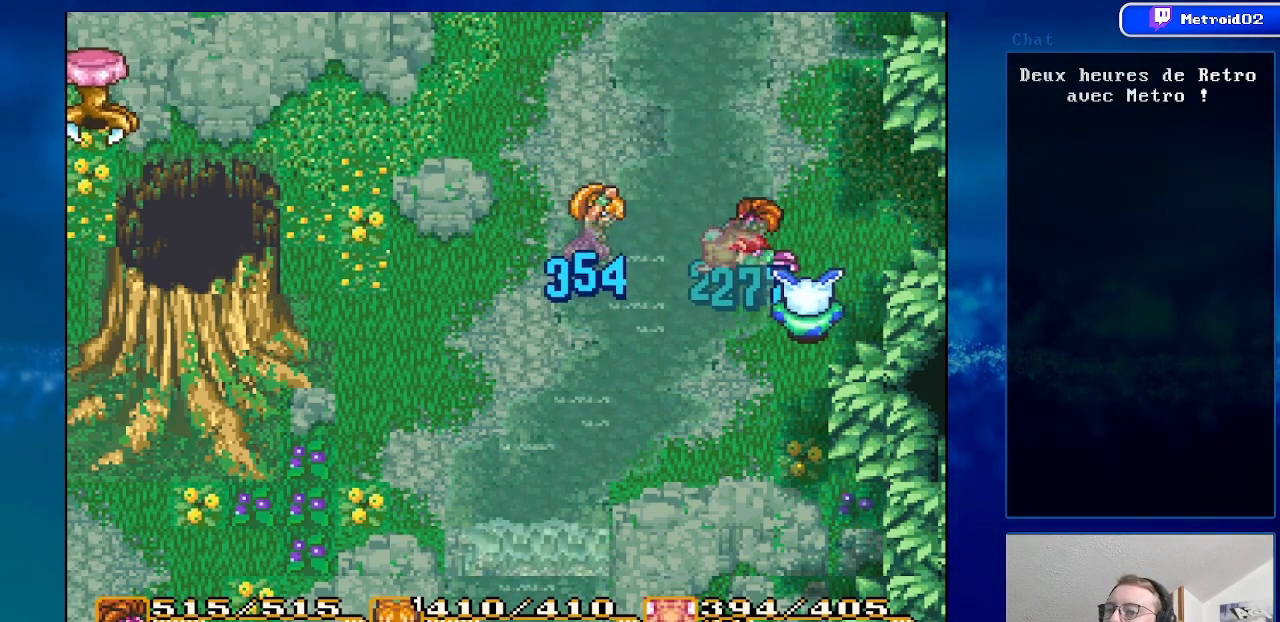
Gameplay with a controller (Nintendo layout); each line is a JSON object with the inputs held at the frame after it. "events" lists button and stick changes between this image and that frame as [ms after this image, input, new state], when the widget could be followed in between. Not read: L1 L3 R1 R3.
{"buttons": ["SELECT"], "events": [[483, "SELECT", "down"]]}
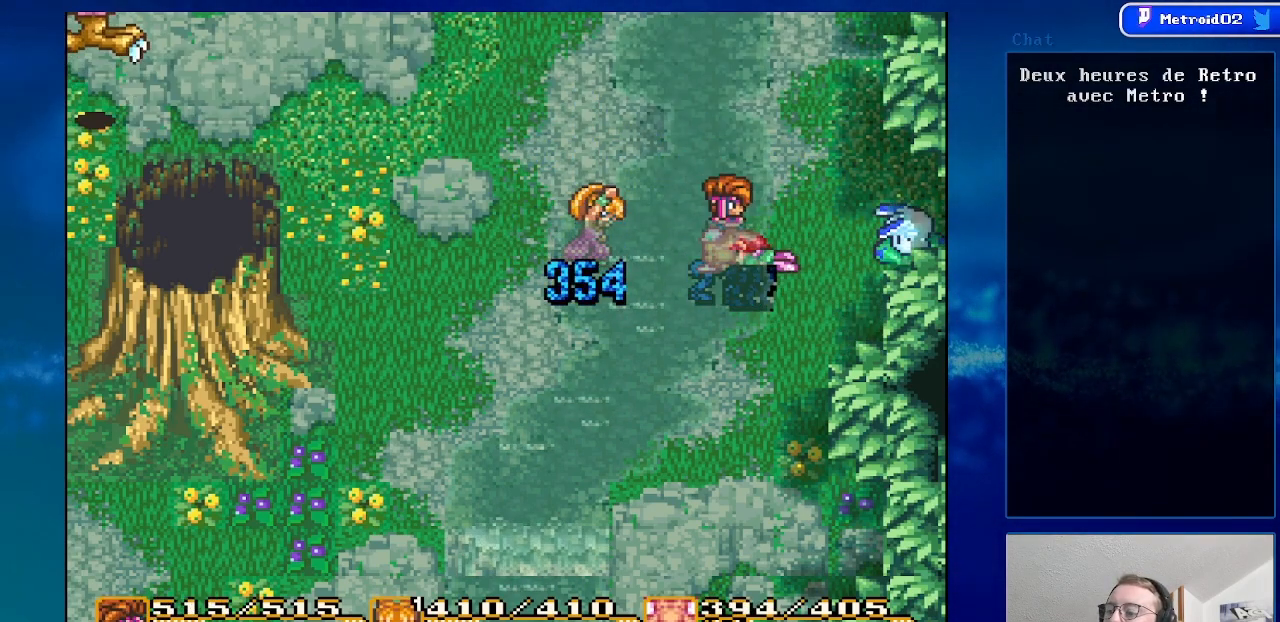
{"buttons": ["SELECT"], "events": [[167, "SELECT", "up"], [433, "SELECT", "down"]]}
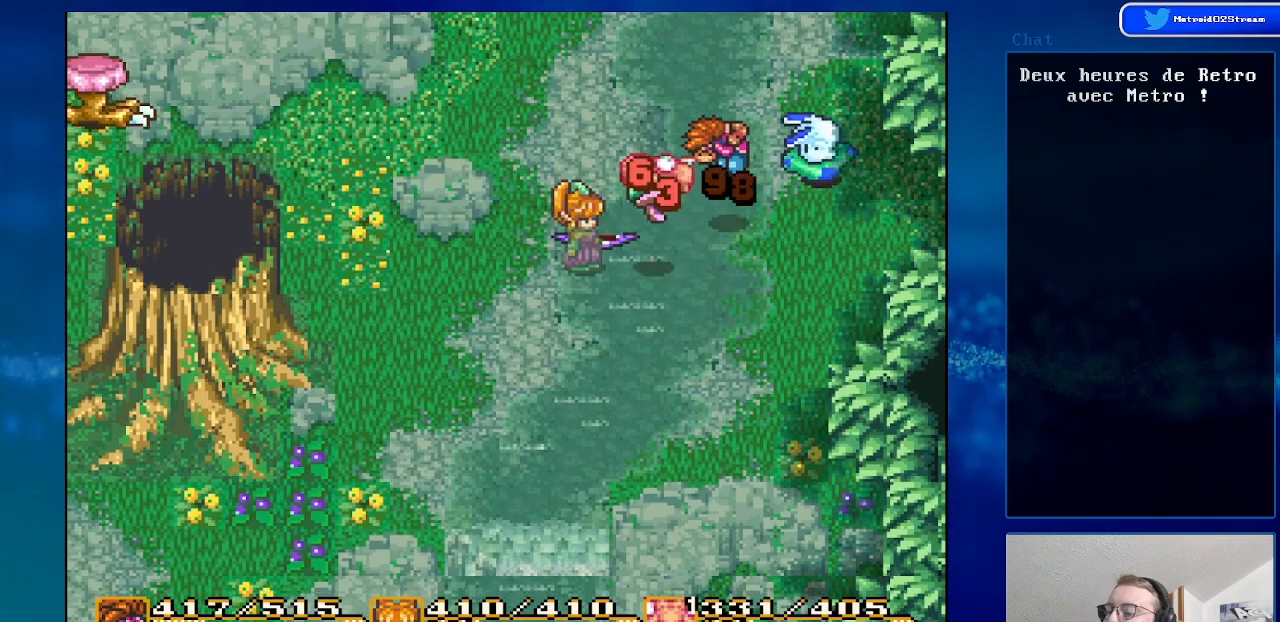
{"buttons": ["DPAD_RIGHT"], "events": [[100, "SELECT", "up"], [500, "DPAD_RIGHT", "down"]]}
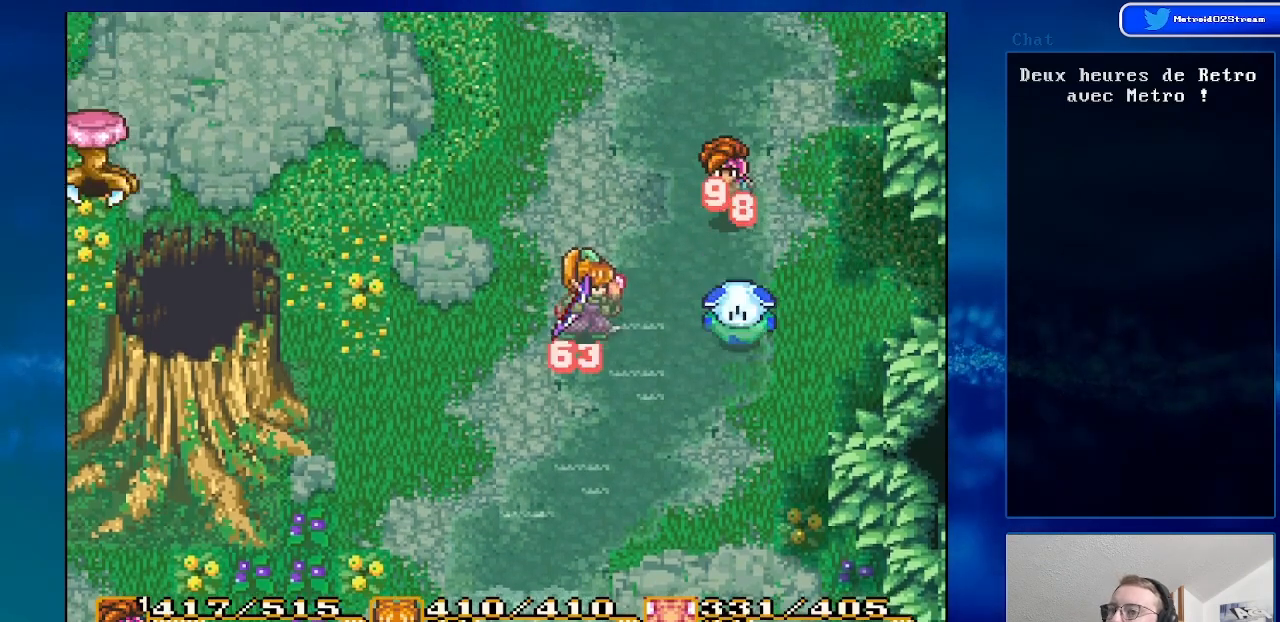
{"buttons": ["DPAD_DOWN", "DPAD_RIGHT"], "events": [[133, "A", "down"], [200, "DPAD_DOWN", "down"], [283, "A", "up"]]}
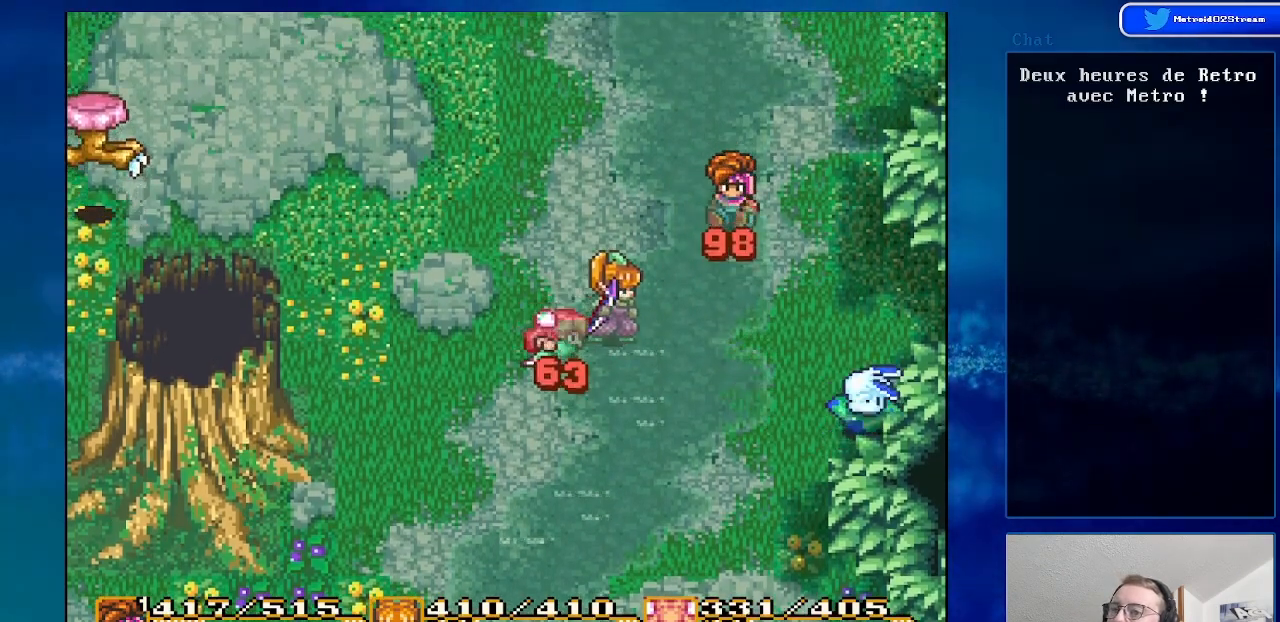
{"buttons": [], "events": [[67, "A", "down"], [67, "DPAD_DOWN", "up"], [67, "DPAD_RIGHT", "up"], [267, "A", "up"]]}
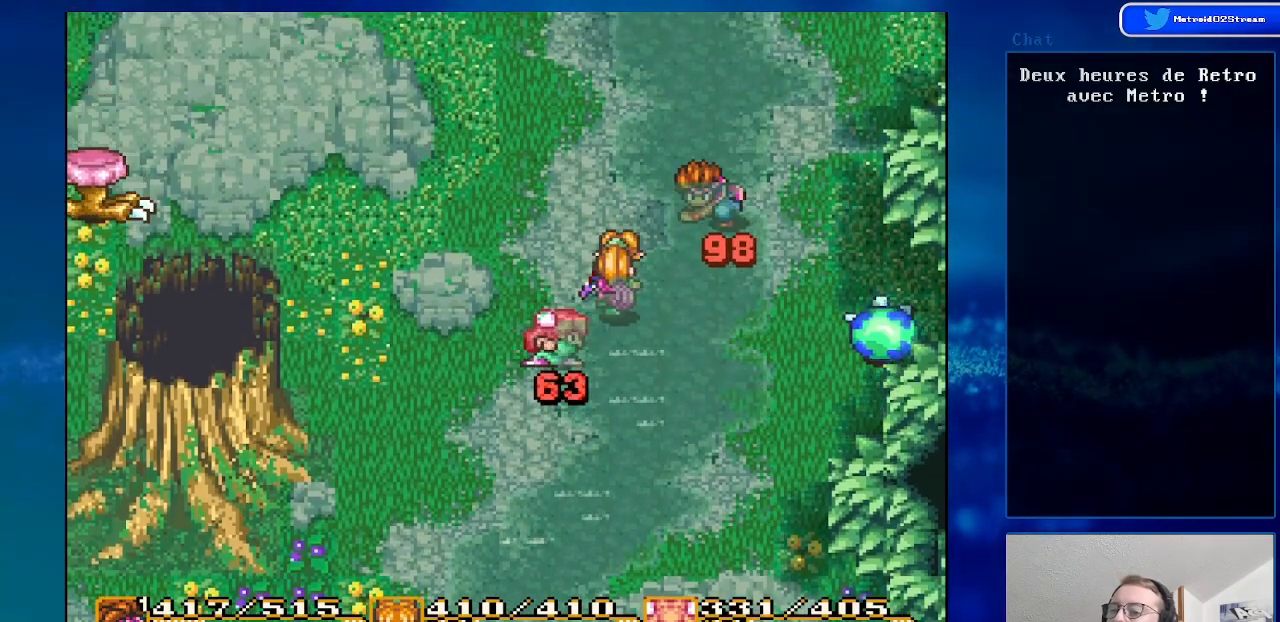
{"buttons": [], "events": []}
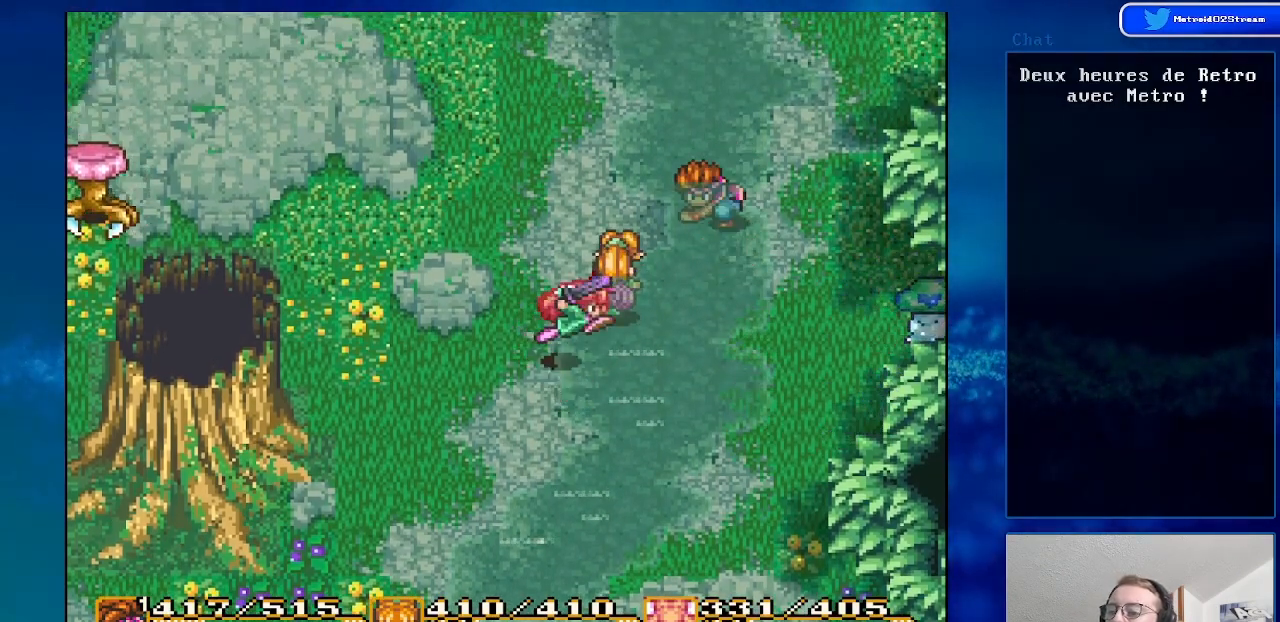
{"buttons": ["DPAD_DOWN", "DPAD_RIGHT"], "events": [[83, "DPAD_RIGHT", "down"], [150, "DPAD_DOWN", "down"], [200, "DPAD_RIGHT", "up"], [433, "DPAD_RIGHT", "down"]]}
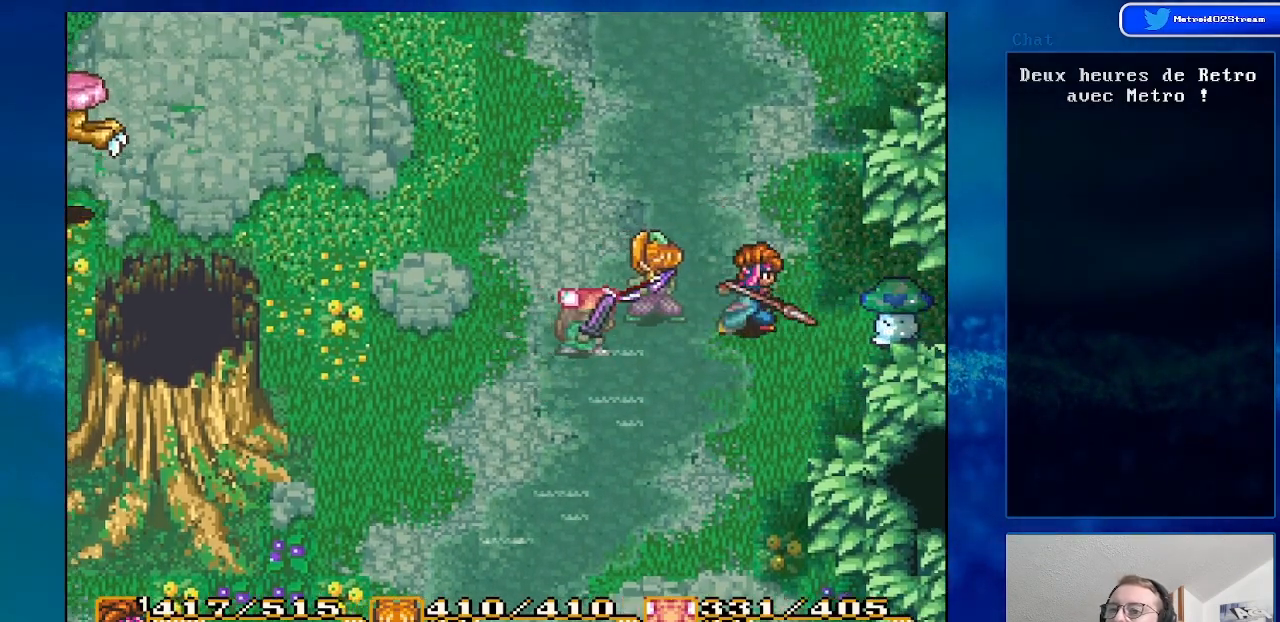
{"buttons": [], "events": [[150, "DPAD_DOWN", "up"], [183, "A", "down"], [250, "DPAD_RIGHT", "up"], [433, "A", "up"]]}
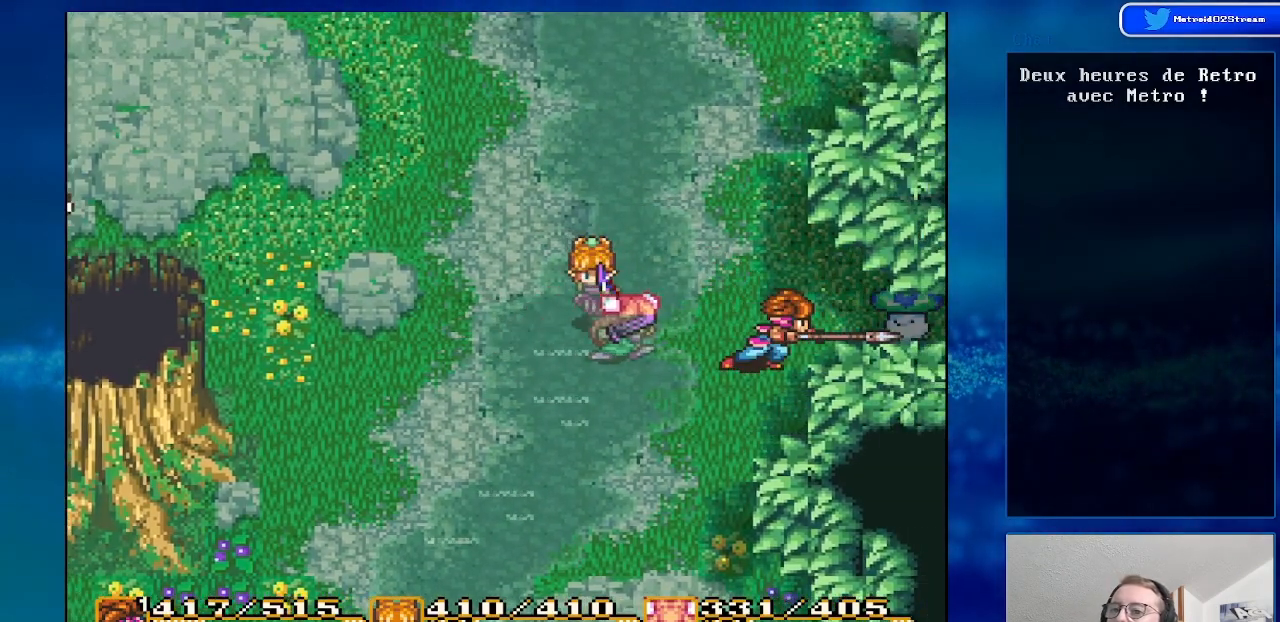
{"buttons": ["DPAD_LEFT"], "events": [[300, "DPAD_LEFT", "down"]]}
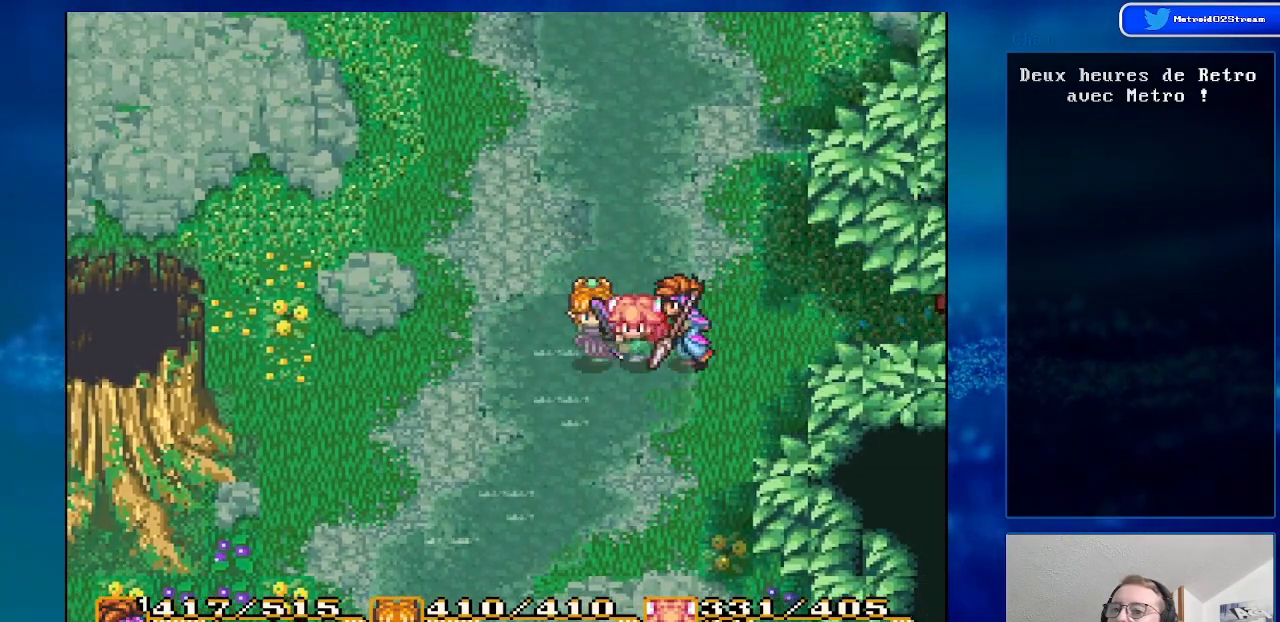
{"buttons": ["DPAD_LEFT"], "events": [[133, "DPAD_LEFT", "up"], [267, "DPAD_LEFT", "down"]]}
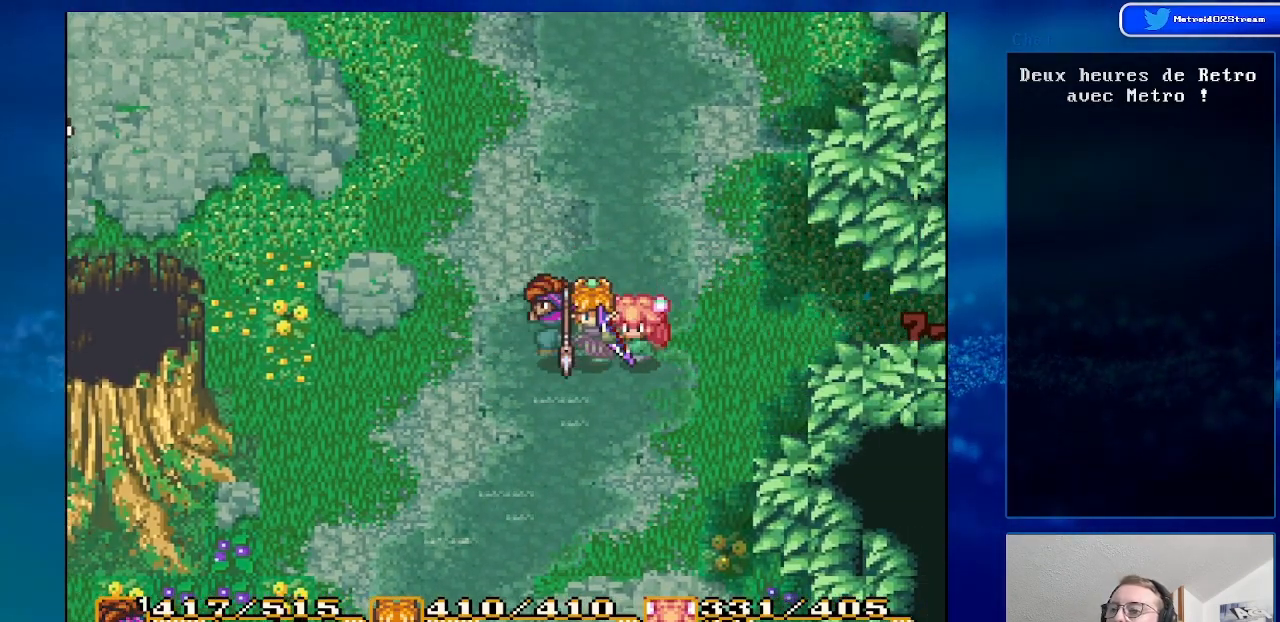
{"buttons": ["DPAD_LEFT"], "events": []}
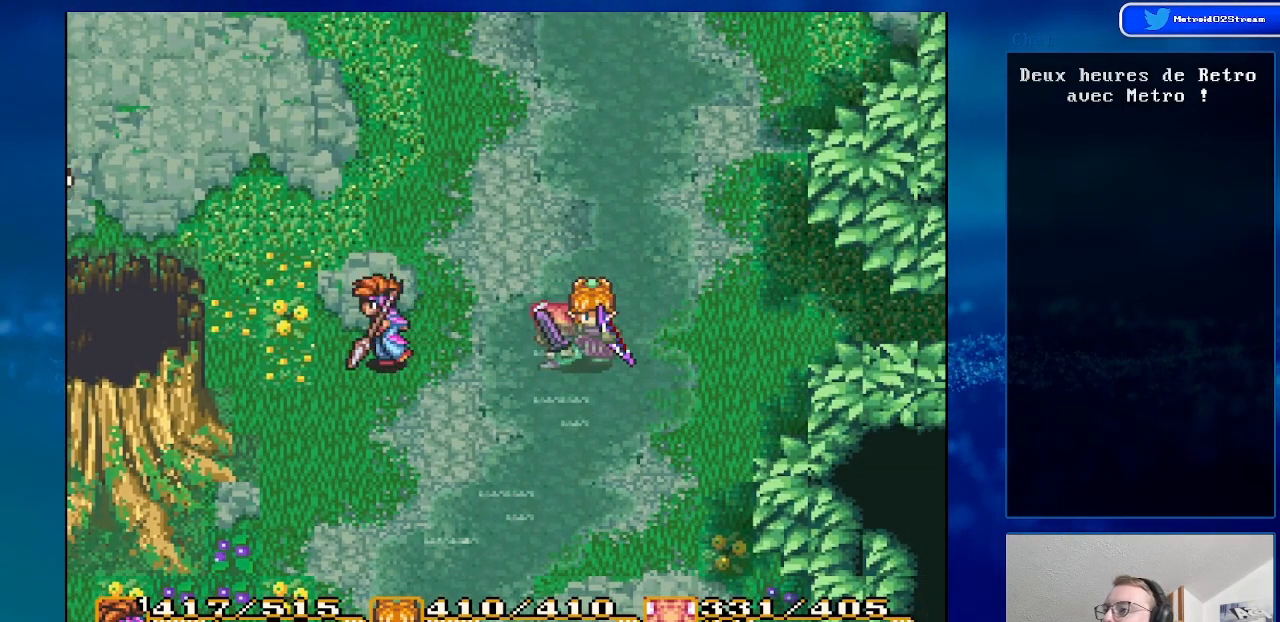
{"buttons": [], "events": [[250, "DPAD_UP", "down"], [433, "DPAD_UP", "up"], [500, "DPAD_LEFT", "up"]]}
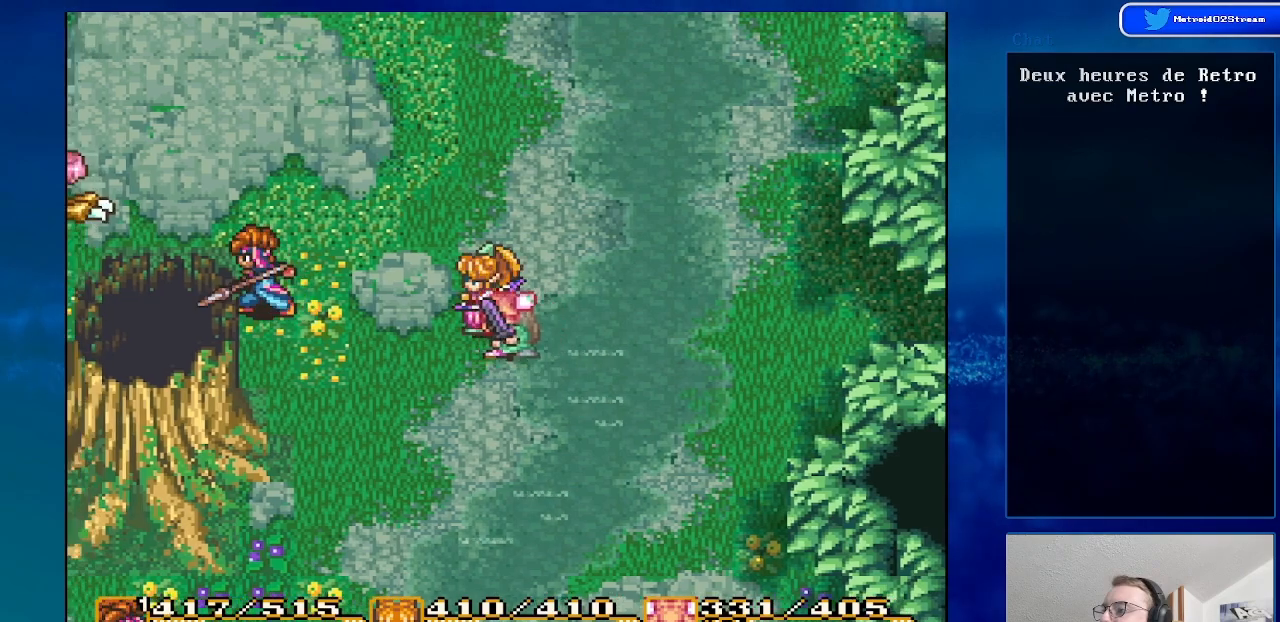
{"buttons": [], "events": [[233, "DPAD_LEFT", "down"], [233, "DPAD_UP", "down"], [433, "DPAD_UP", "up"], [467, "DPAD_LEFT", "up"]]}
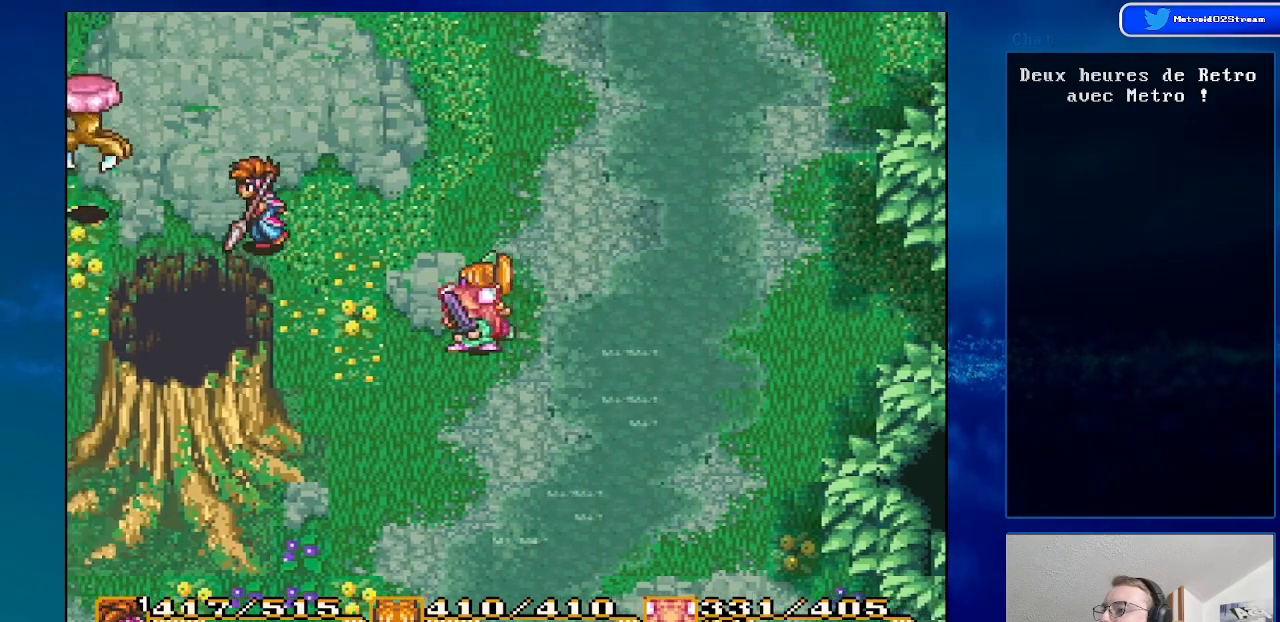
{"buttons": ["A"], "events": [[200, "DPAD_LEFT", "down"], [383, "A", "down"], [467, "DPAD_LEFT", "up"]]}
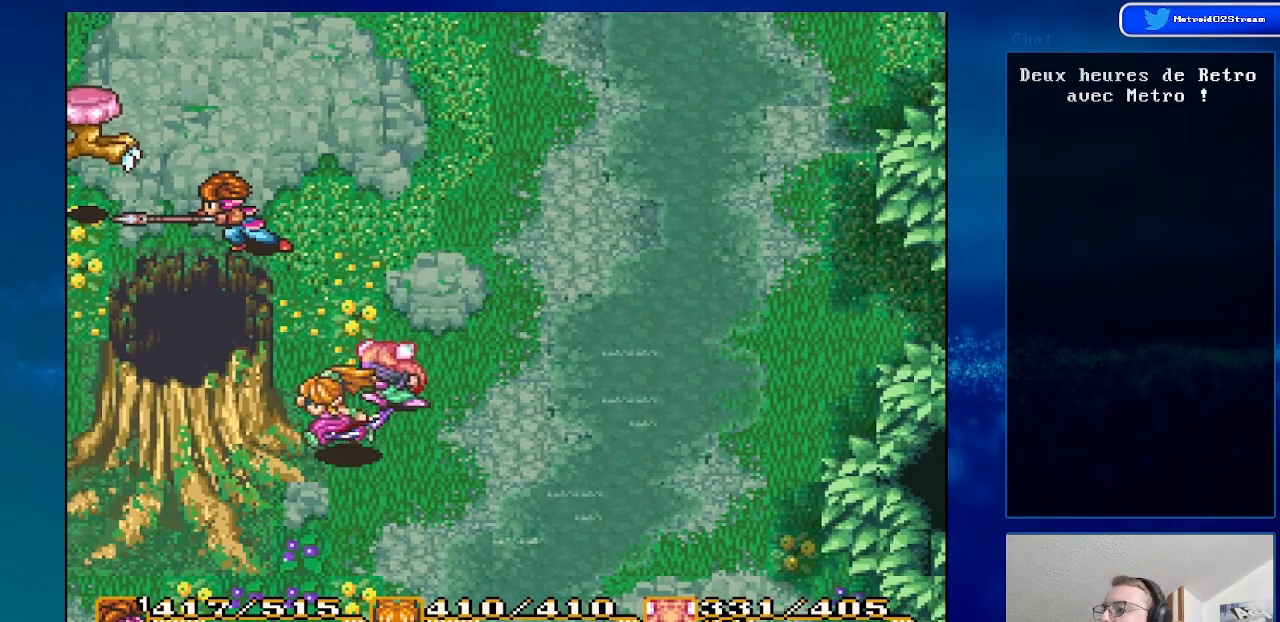
{"buttons": ["DPAD_DOWN"], "events": [[150, "A", "up"], [467, "DPAD_DOWN", "down"]]}
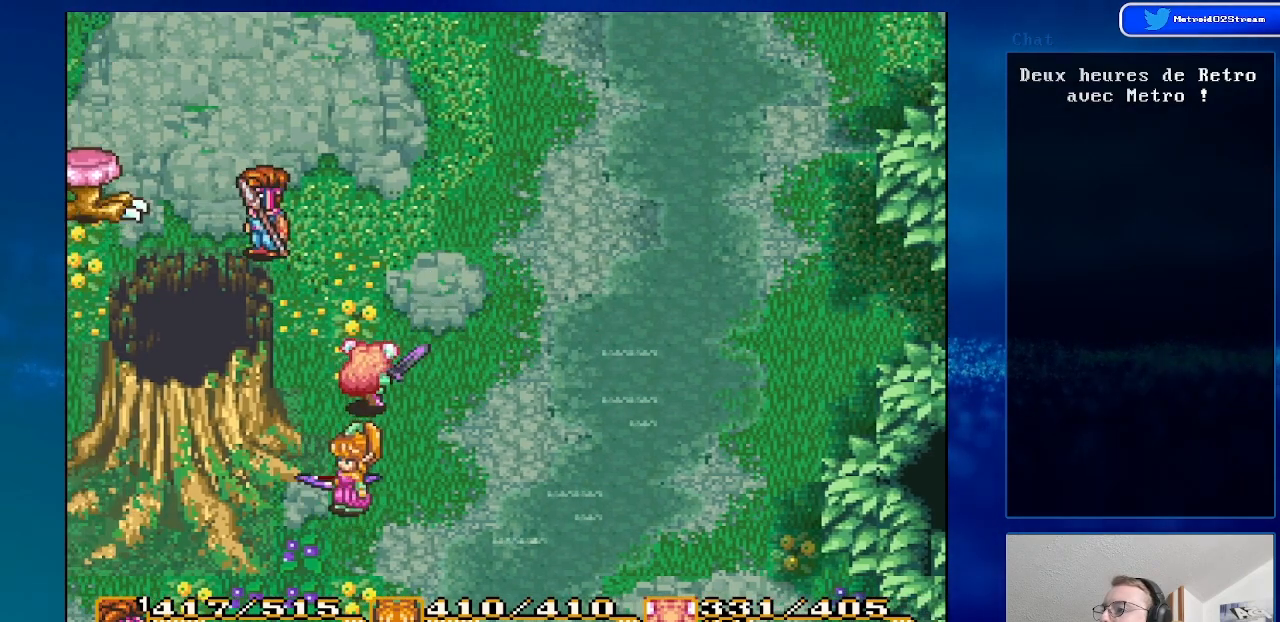
{"buttons": ["DPAD_DOWN"], "events": []}
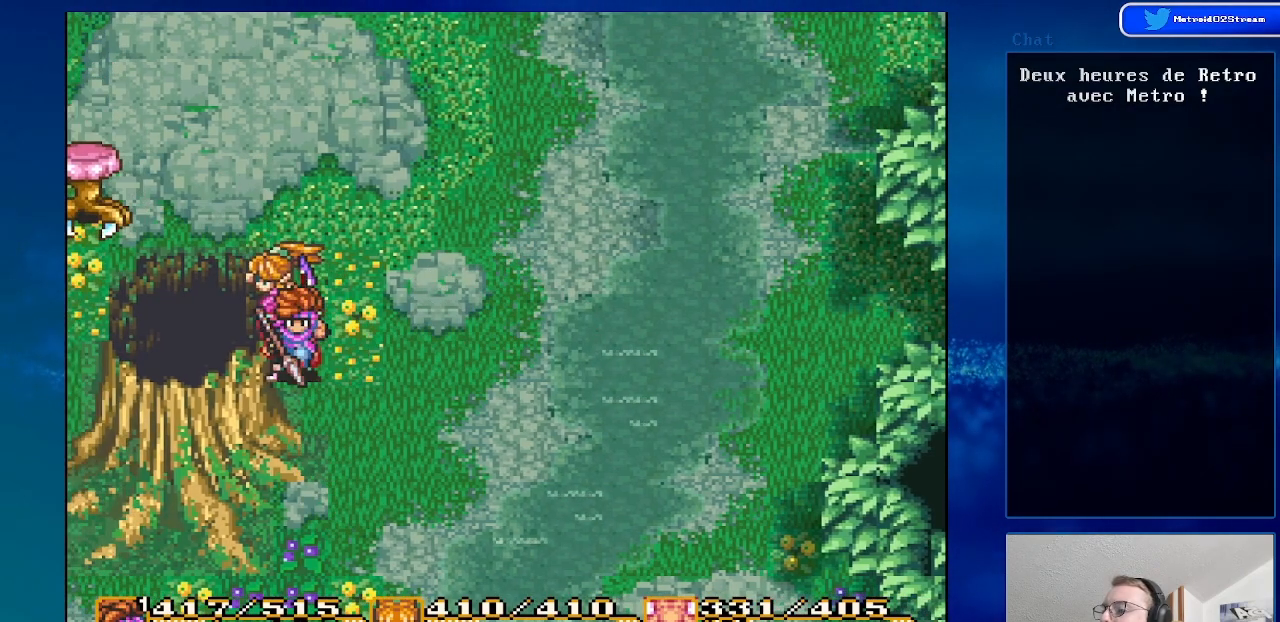
{"buttons": ["DPAD_UP"], "events": [[367, "DPAD_DOWN", "up"], [367, "DPAD_RIGHT", "down"], [467, "DPAD_UP", "down"], [483, "DPAD_RIGHT", "up"]]}
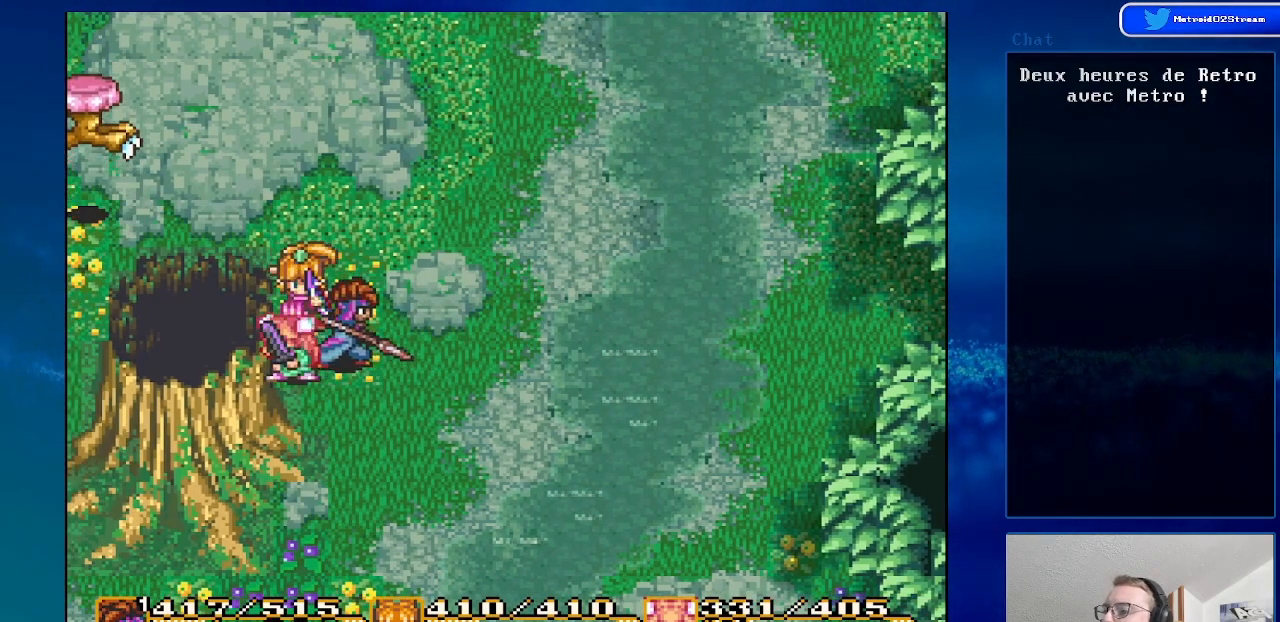
{"buttons": ["DPAD_UP", "DPAD_RIGHT"], "events": [[300, "DPAD_RIGHT", "down"]]}
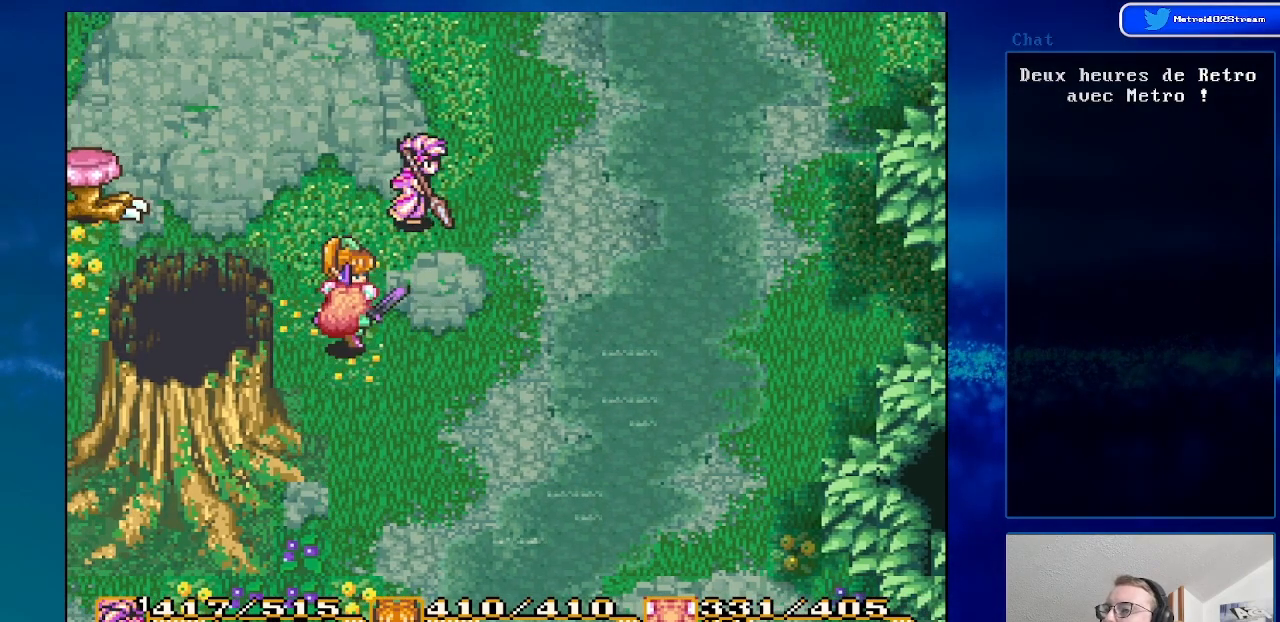
{"buttons": ["DPAD_UP"], "events": [[200, "DPAD_RIGHT", "up"]]}
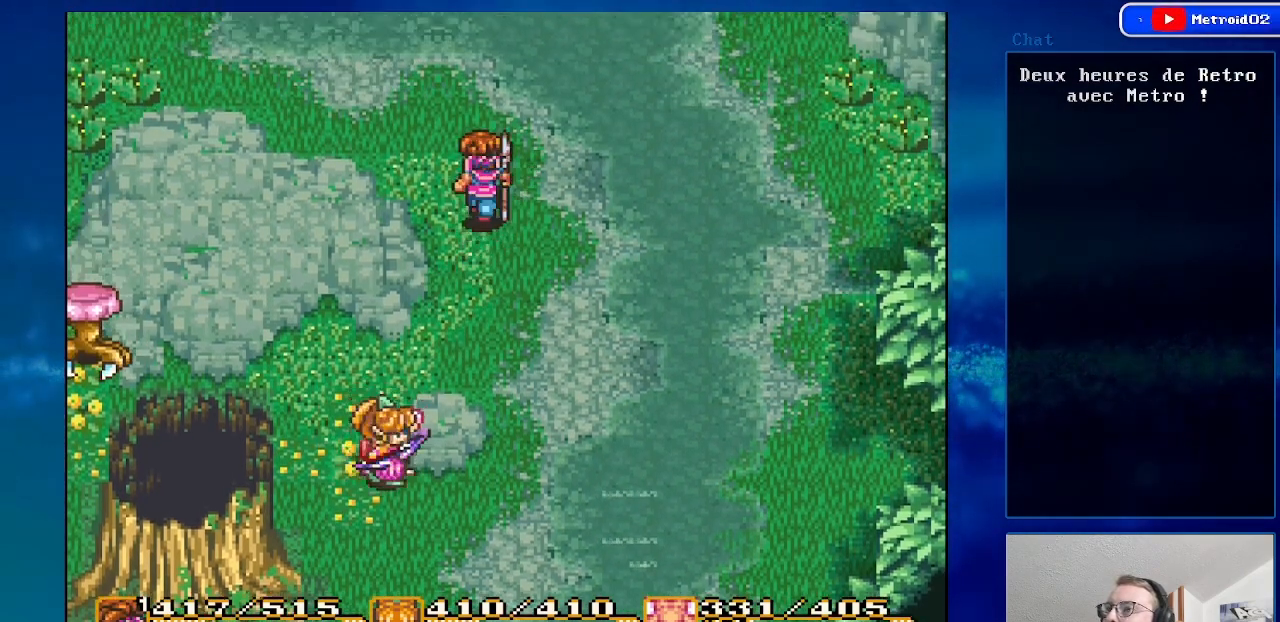
{"buttons": ["DPAD_UP"], "events": [[67, "DPAD_RIGHT", "down"], [183, "DPAD_RIGHT", "up"]]}
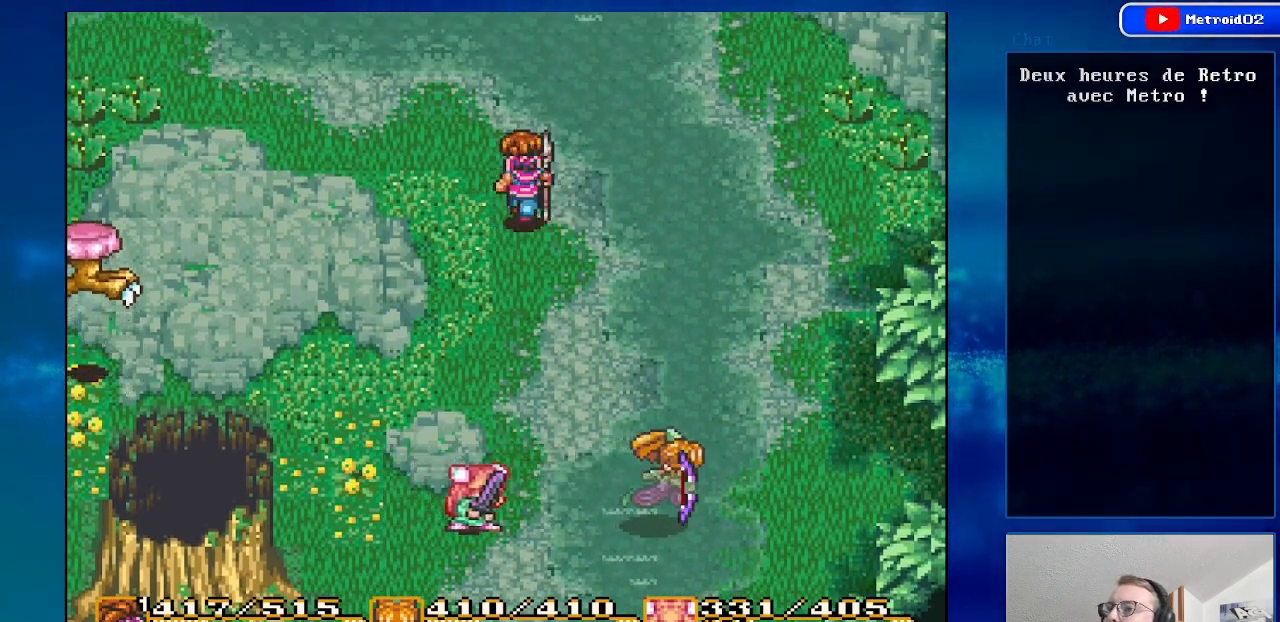
{"buttons": ["DPAD_UP"], "events": []}
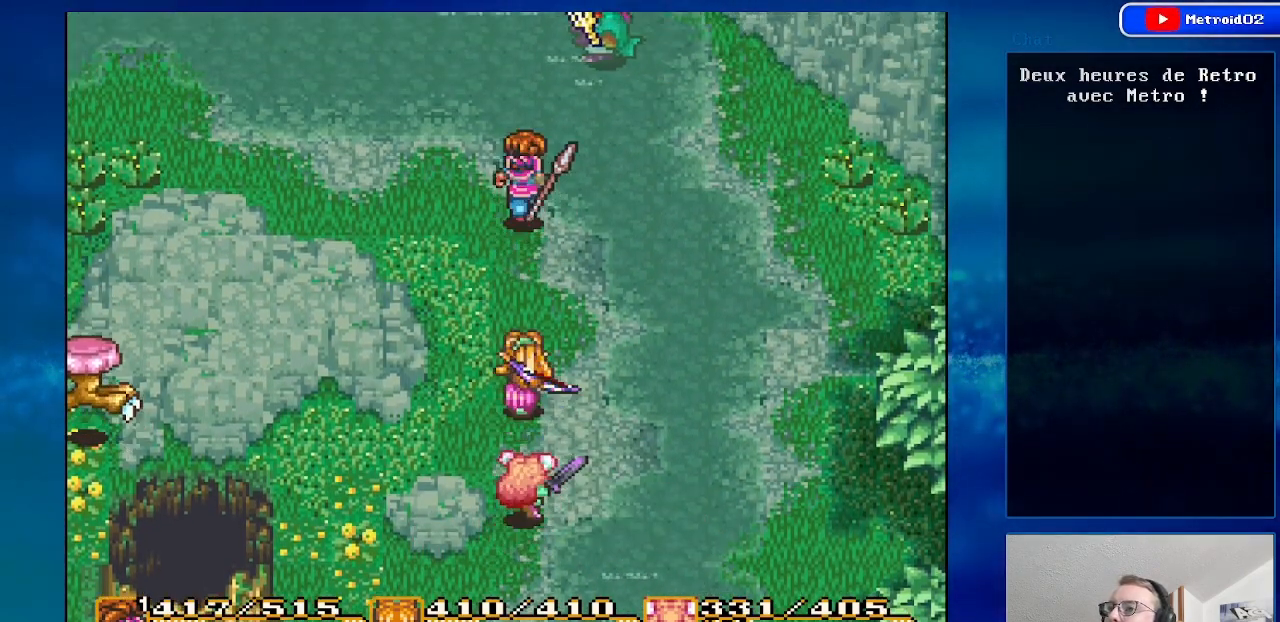
{"buttons": ["DPAD_UP", "DPAD_LEFT"], "events": [[100, "DPAD_LEFT", "down"]]}
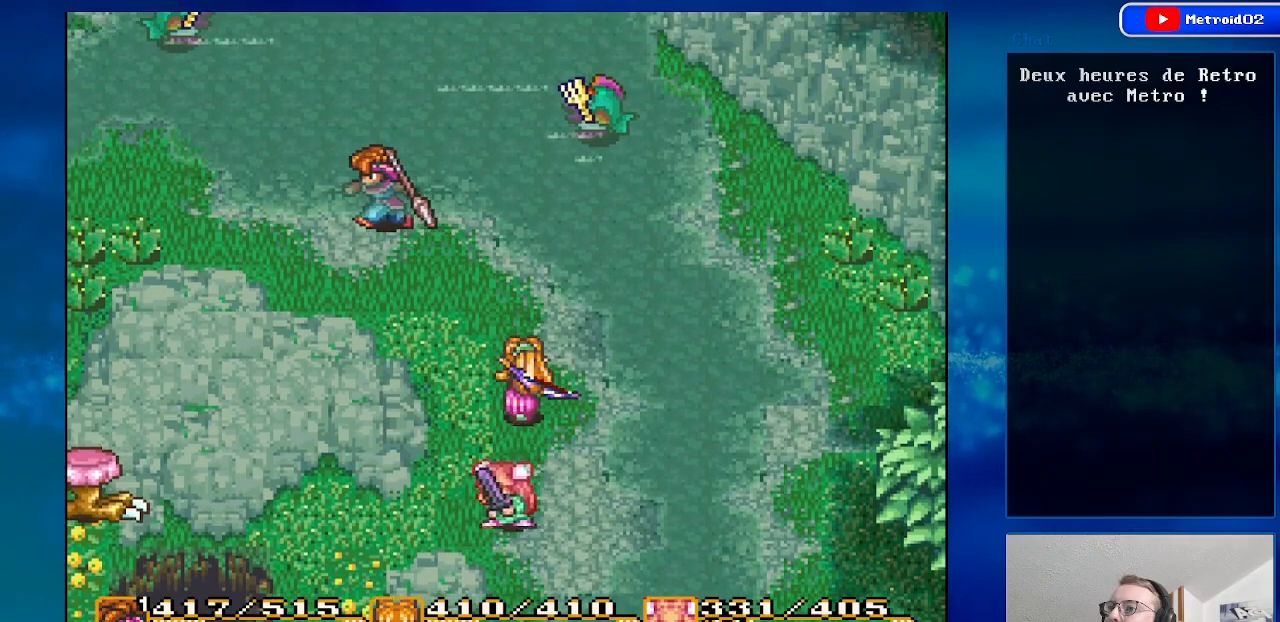
{"buttons": ["DPAD_UP"], "events": [[283, "DPAD_LEFT", "up"]]}
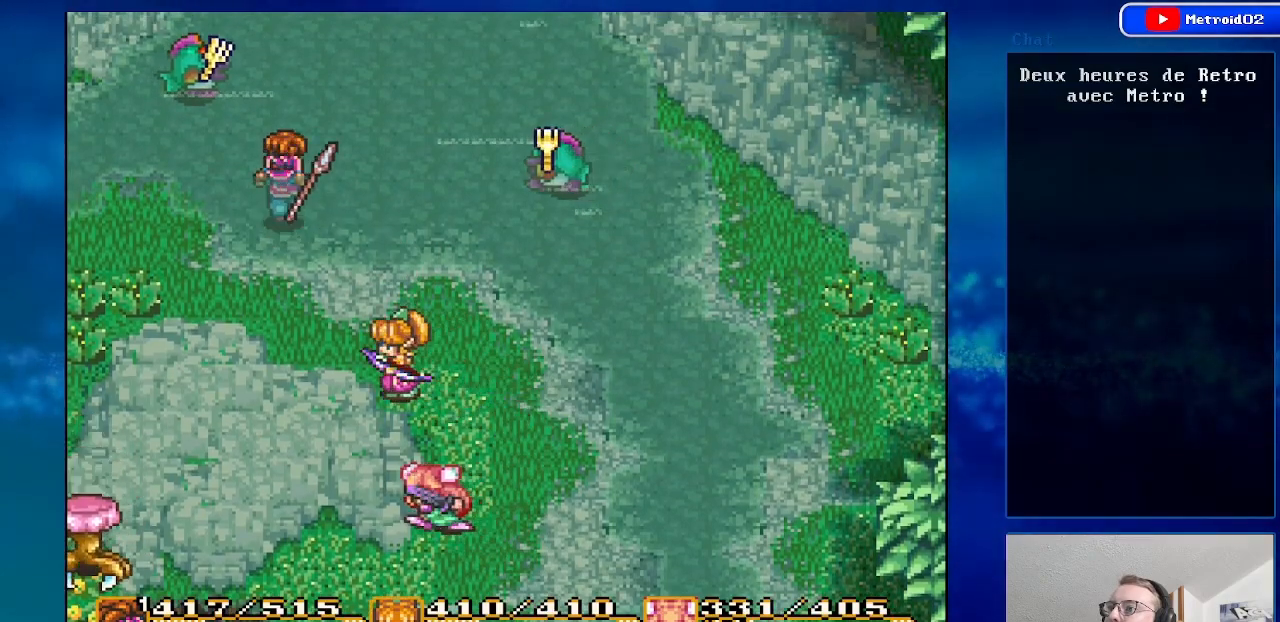
{"buttons": ["DPAD_UP", "DPAD_RIGHT"], "events": [[267, "DPAD_RIGHT", "down"], [350, "DPAD_UP", "up"], [467, "DPAD_UP", "down"]]}
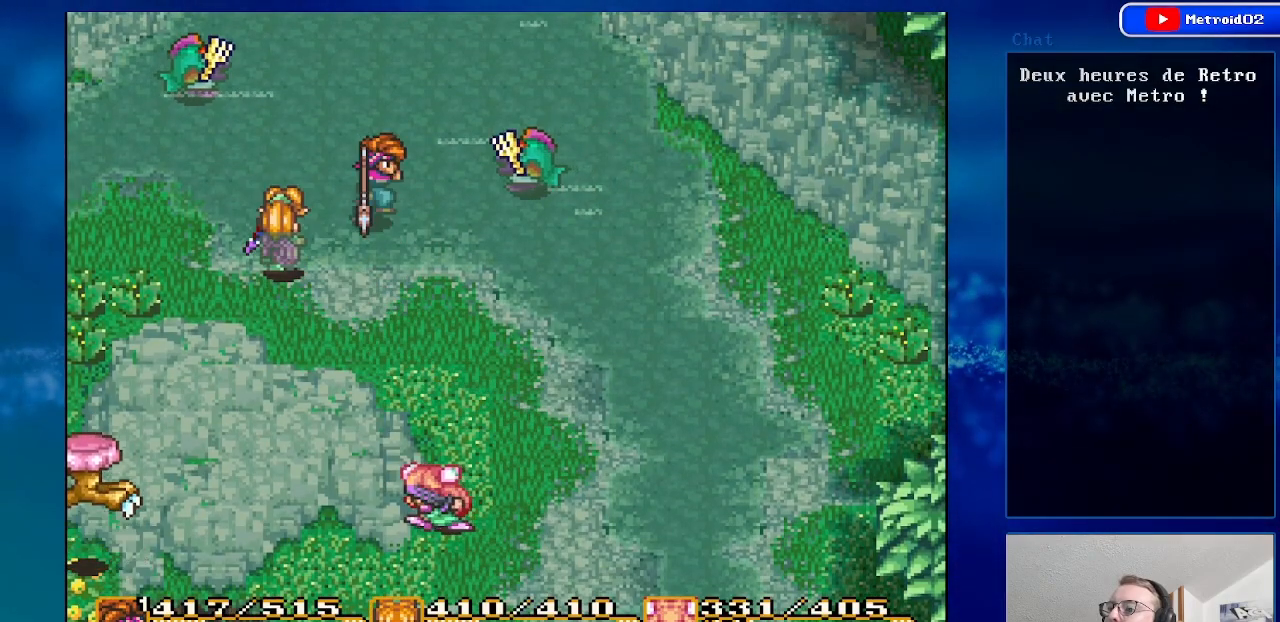
{"buttons": ["DPAD_RIGHT"], "events": [[33, "DPAD_RIGHT", "up"], [300, "DPAD_RIGHT", "down"], [333, "DPAD_UP", "up"]]}
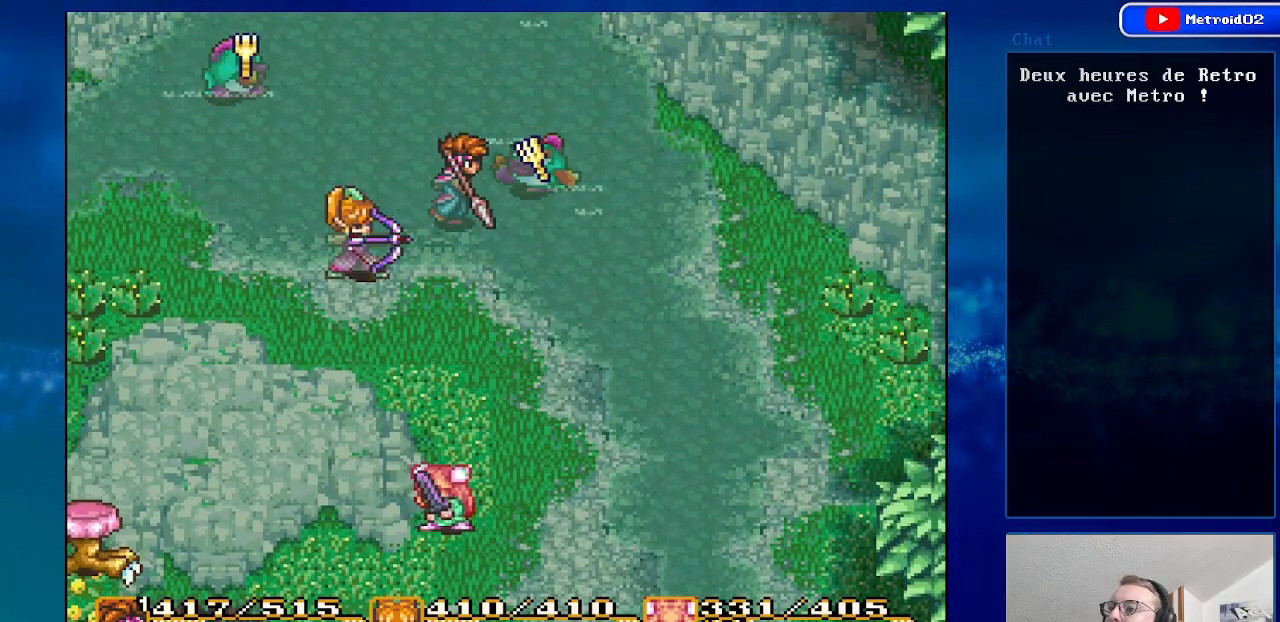
{"buttons": ["DPAD_DOWN"], "events": [[150, "DPAD_DOWN", "down"], [150, "DPAD_RIGHT", "up"]]}
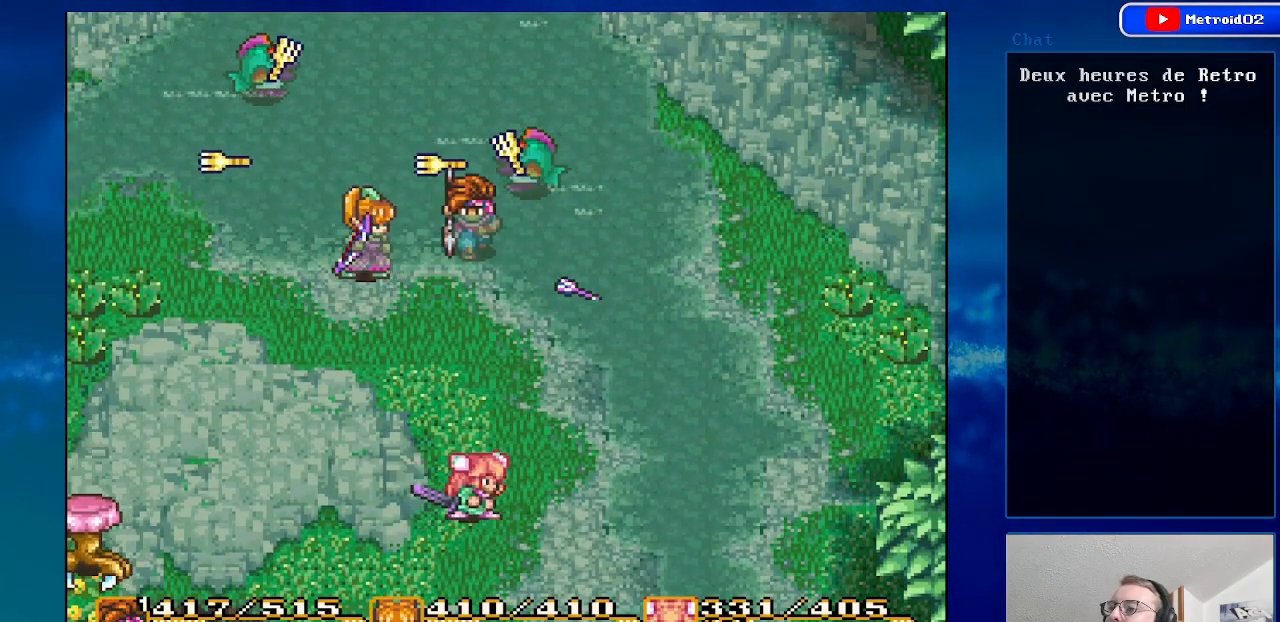
{"buttons": ["DPAD_UP", "DPAD_LEFT"], "events": [[100, "DPAD_DOWN", "up"], [267, "DPAD_UP", "down"], [483, "DPAD_LEFT", "down"]]}
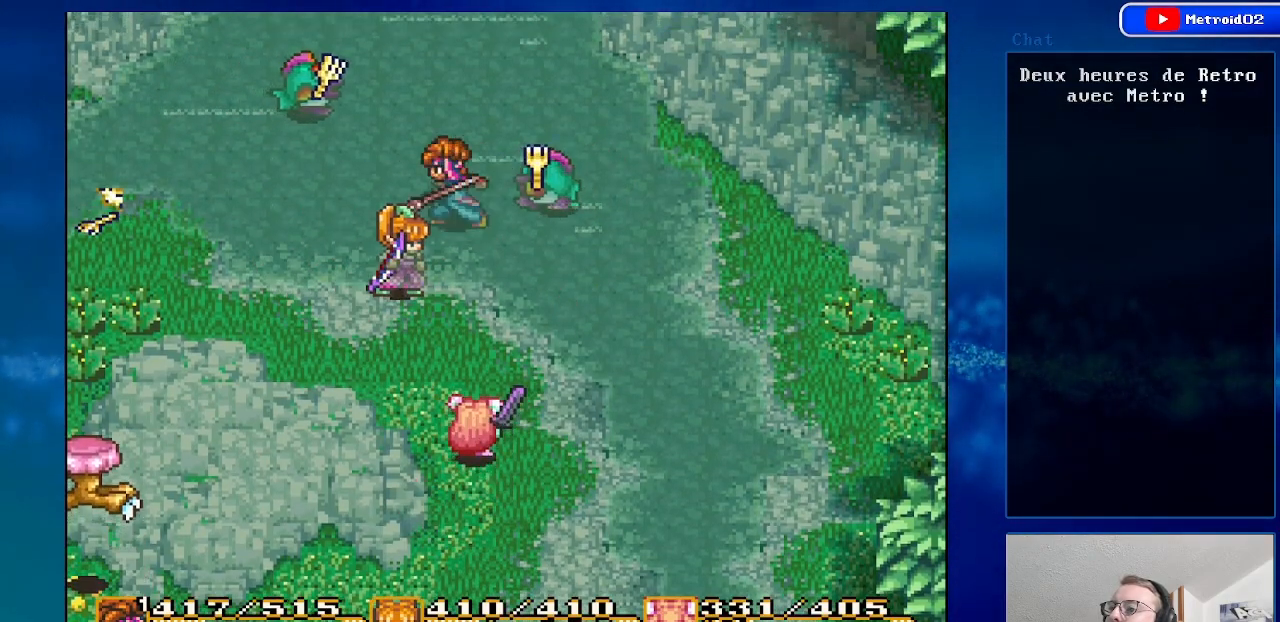
{"buttons": ["DPAD_DOWN"], "events": [[267, "DPAD_LEFT", "up"], [400, "DPAD_UP", "up"], [467, "DPAD_DOWN", "down"]]}
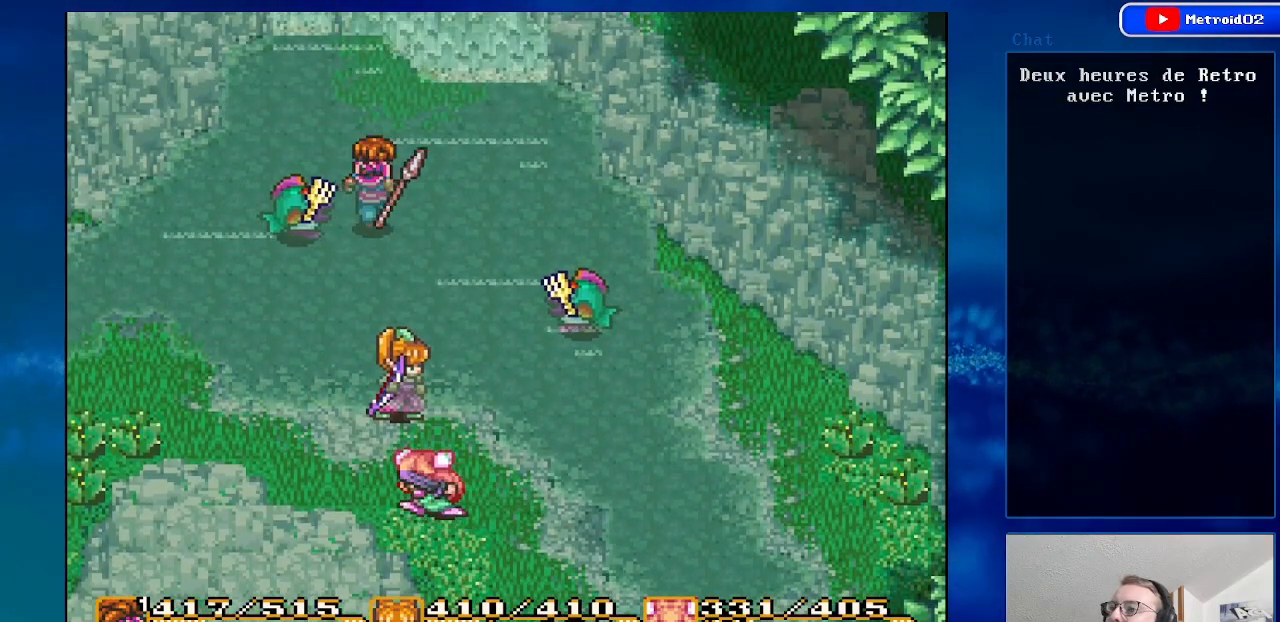
{"buttons": ["DPAD_LEFT"], "events": [[267, "DPAD_LEFT", "down"], [350, "DPAD_DOWN", "up"]]}